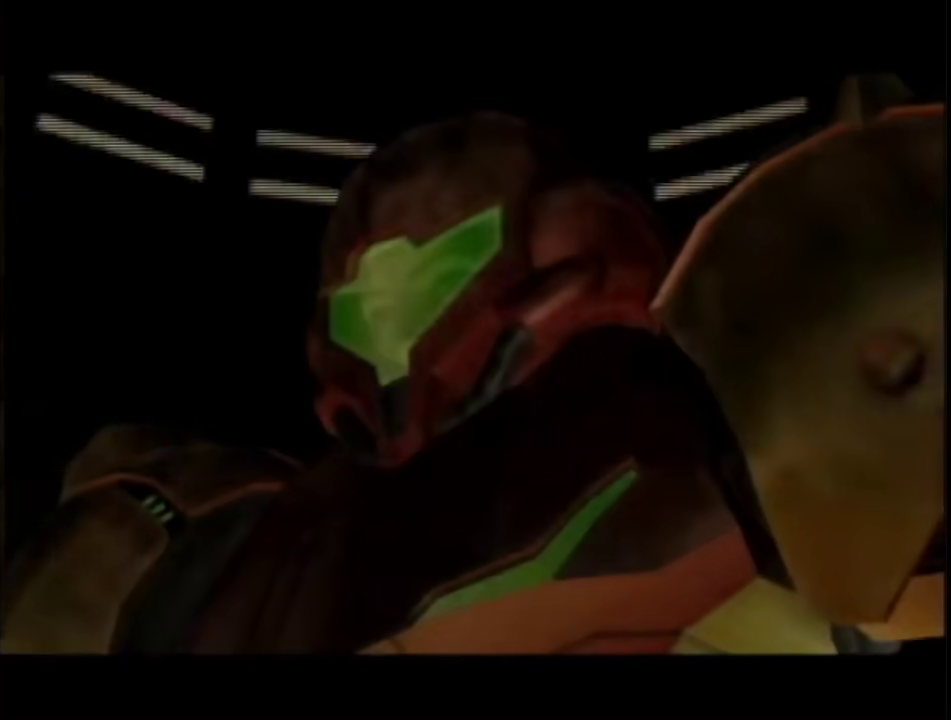
Gameplay with a controller (Nintendo layout); each line is a JSON object with the inputs held at the frame after it. "events" lists button and stick changes between this image and that frame as [ms after this image, input, new state], when the widget could be followed in between. This overlay highlights the sticks when they move; stick clicks (L3 R3) are not distinguishable. Not read: L3 R3 Y other_buttons.
{"buttons": ["START"], "left_stick": "center", "right_stick": "center", "events": [[433, "START", "down"]]}
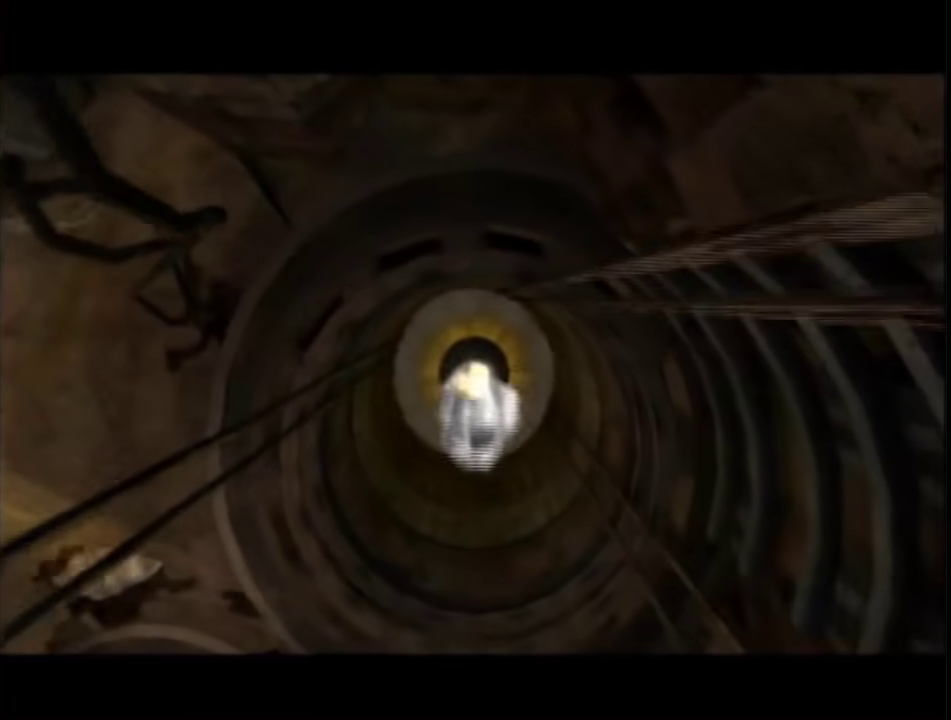
{"buttons": [], "left_stick": "center", "right_stick": "center", "events": [[33, "START", "up"], [117, "START", "down"], [183, "START", "up"]]}
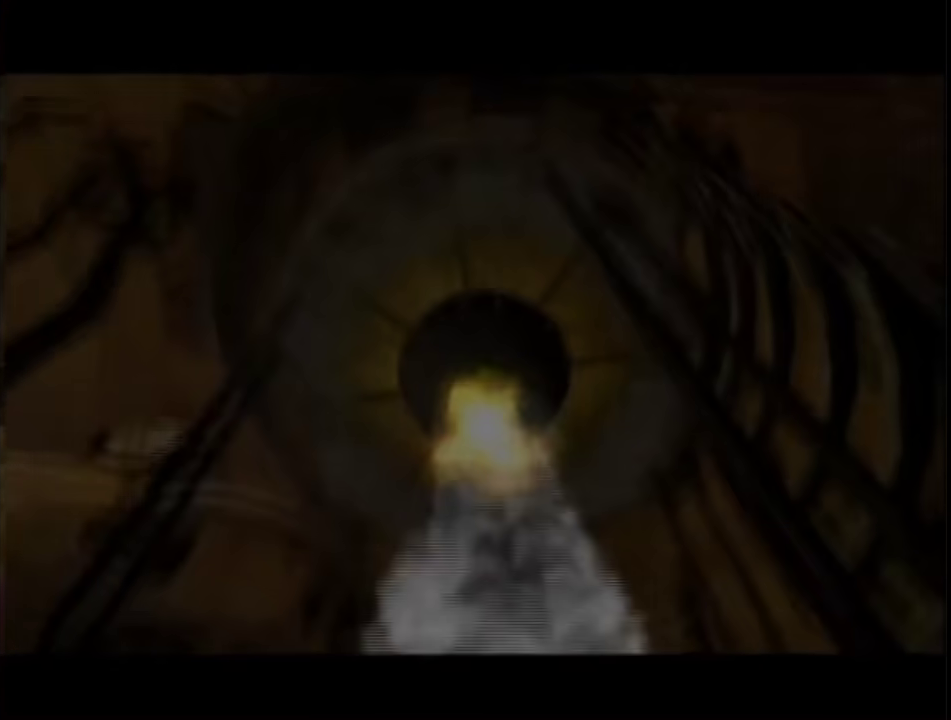
{"buttons": [], "left_stick": "center", "right_stick": "center", "events": []}
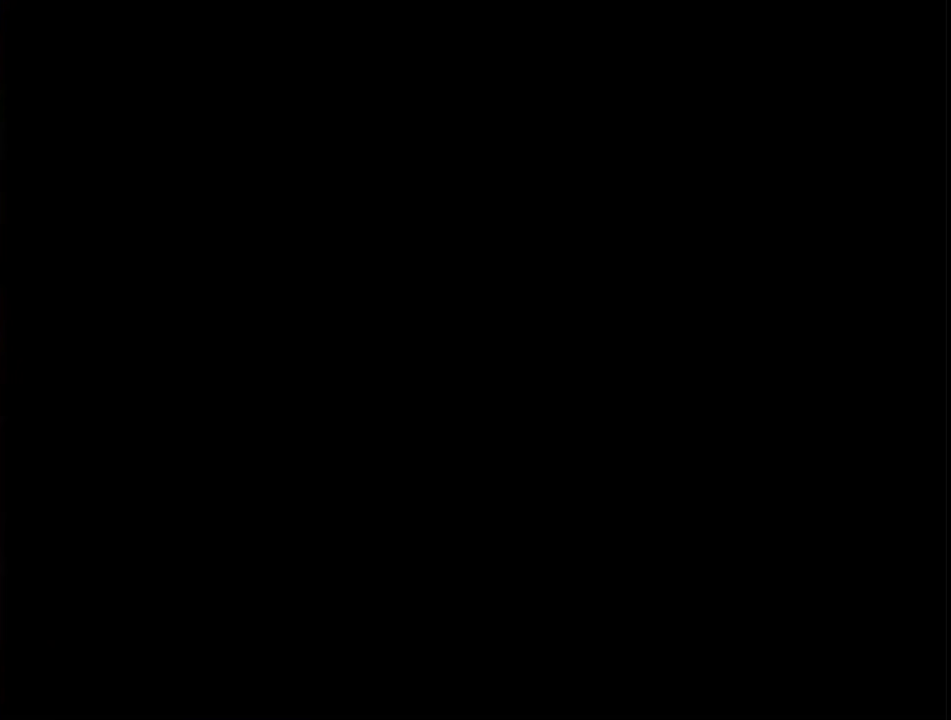
{"buttons": [], "left_stick": "center", "right_stick": "center", "events": []}
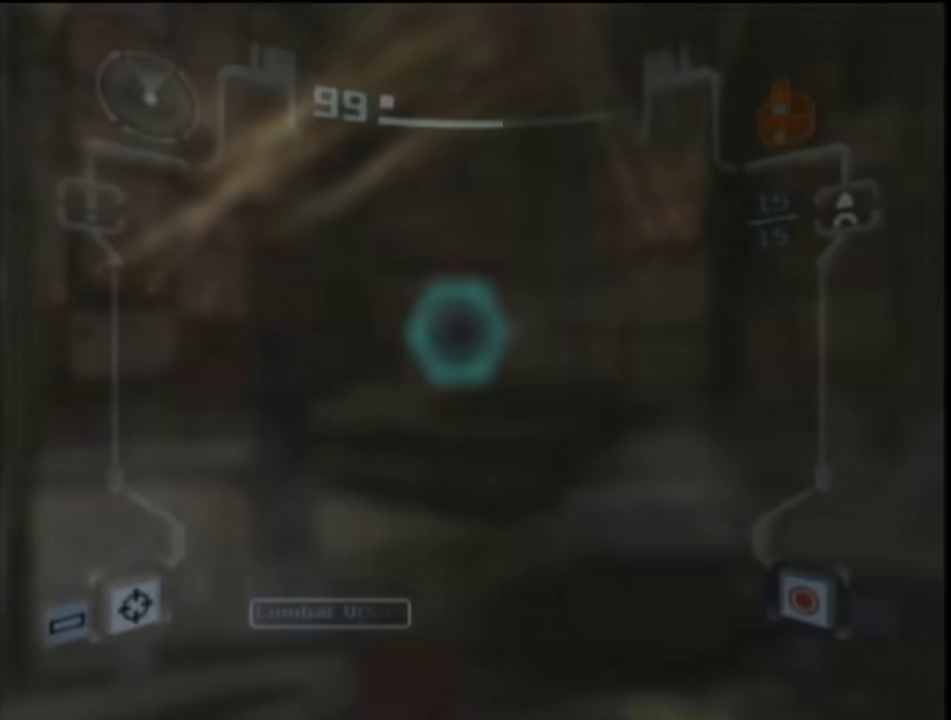
{"buttons": ["L1"], "left_stick": "up", "right_stick": "center", "events": [[33, "left_stick", "up"], [83, "L1", "down"], [167, "A", "down"], [350, "A", "up"]]}
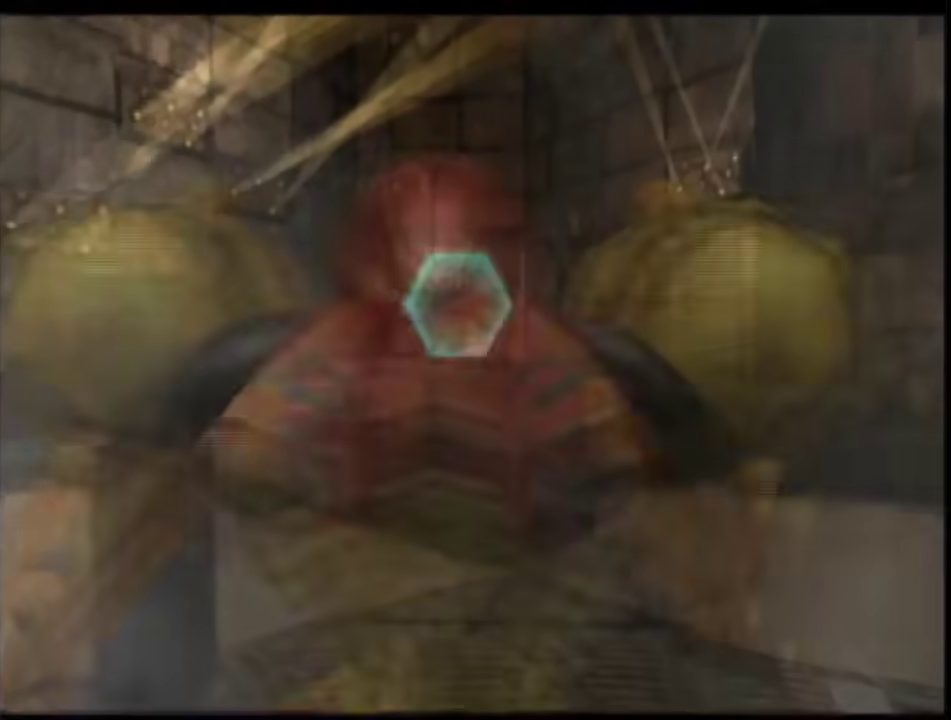
{"buttons": [], "left_stick": "up", "right_stick": "center", "events": [[17, "L1", "up"]]}
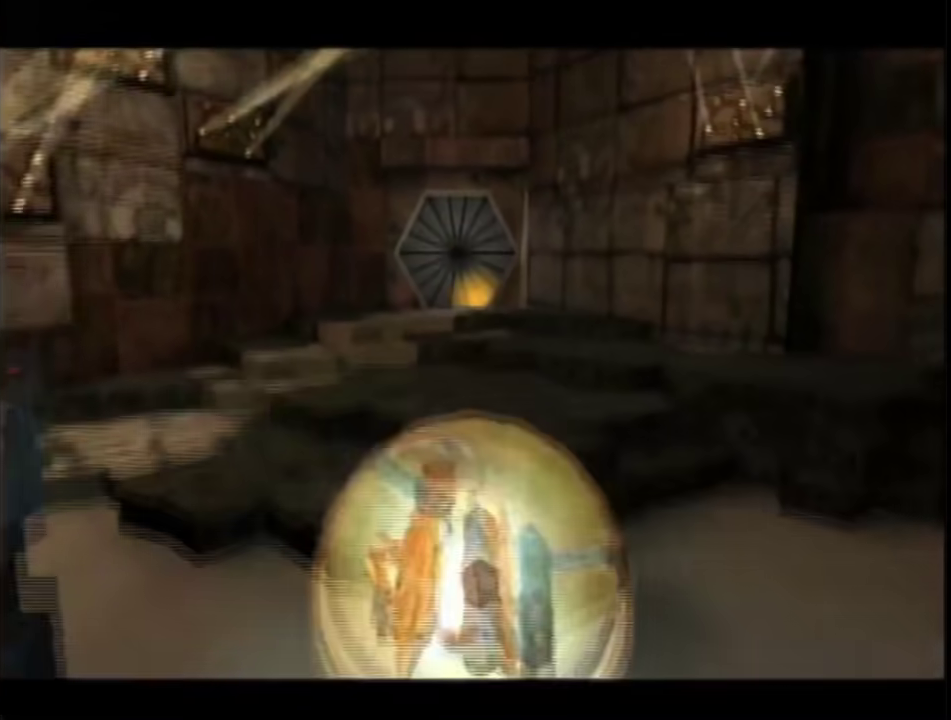
{"buttons": [], "left_stick": "up", "right_stick": "center", "events": []}
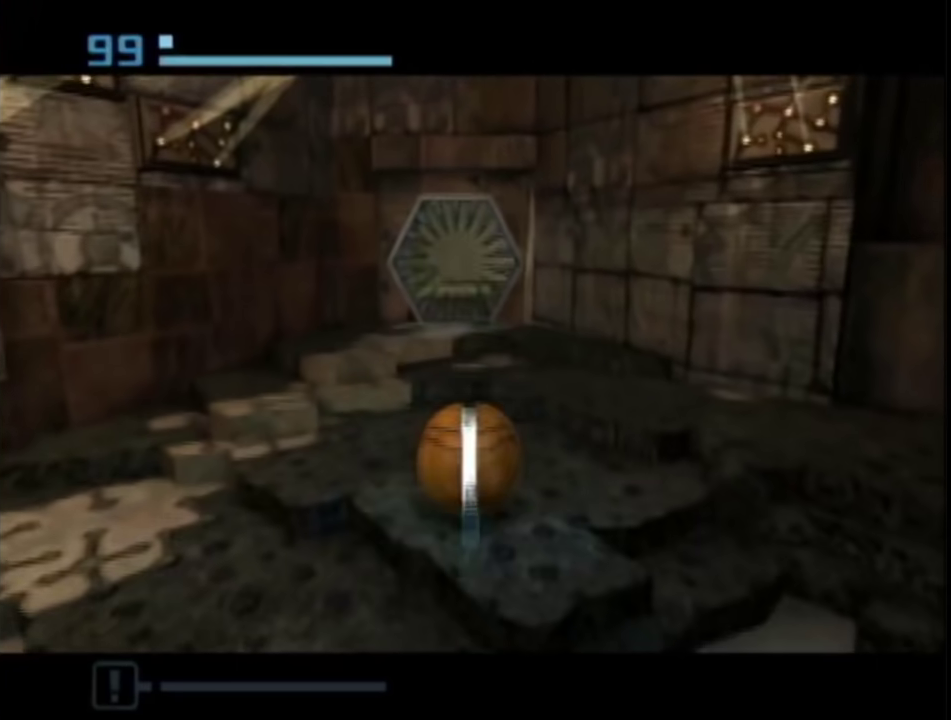
{"buttons": [], "left_stick": "up-right", "right_stick": "center", "events": [[400, "left_stick", "up-right"]]}
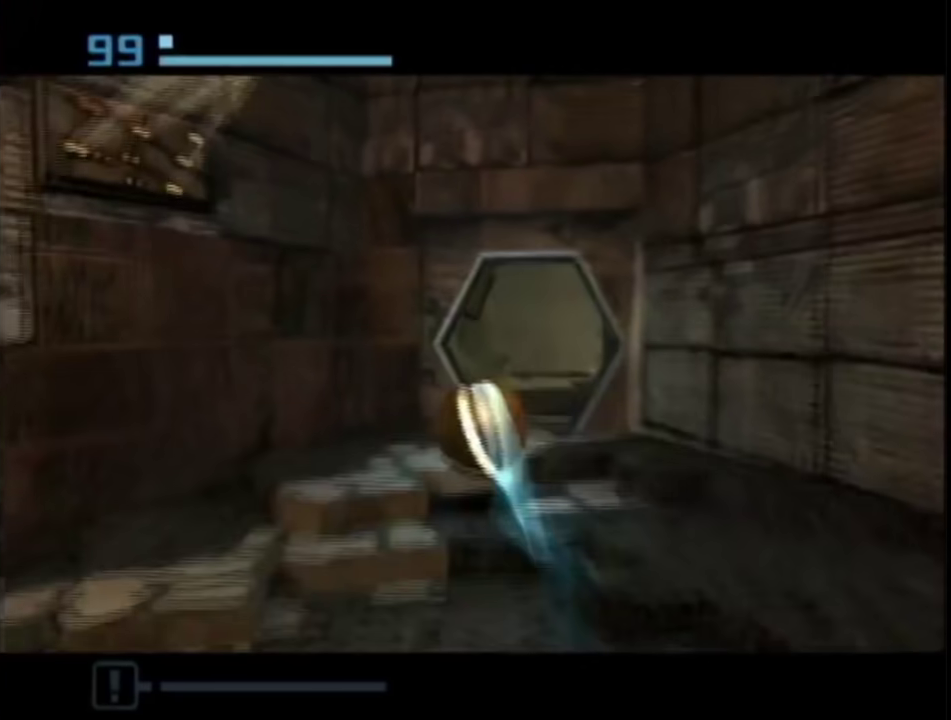
{"buttons": [], "left_stick": "up", "right_stick": "center", "events": [[67, "left_stick", "up"], [250, "left_stick", "up-left"], [333, "left_stick", "up"]]}
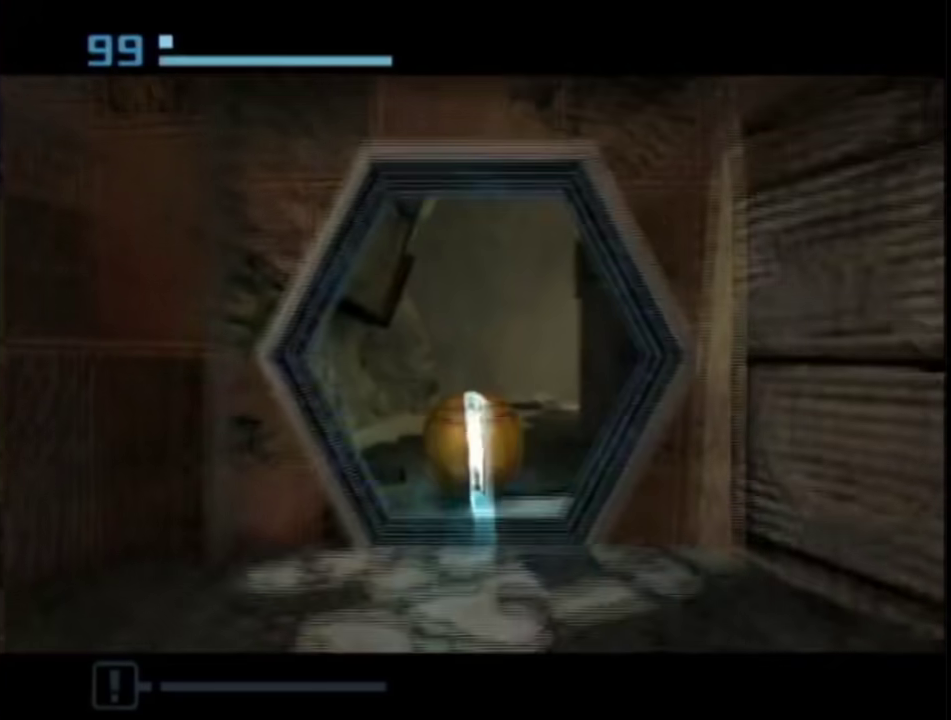
{"buttons": [], "left_stick": "up-right", "right_stick": "center", "events": [[250, "left_stick", "up-right"]]}
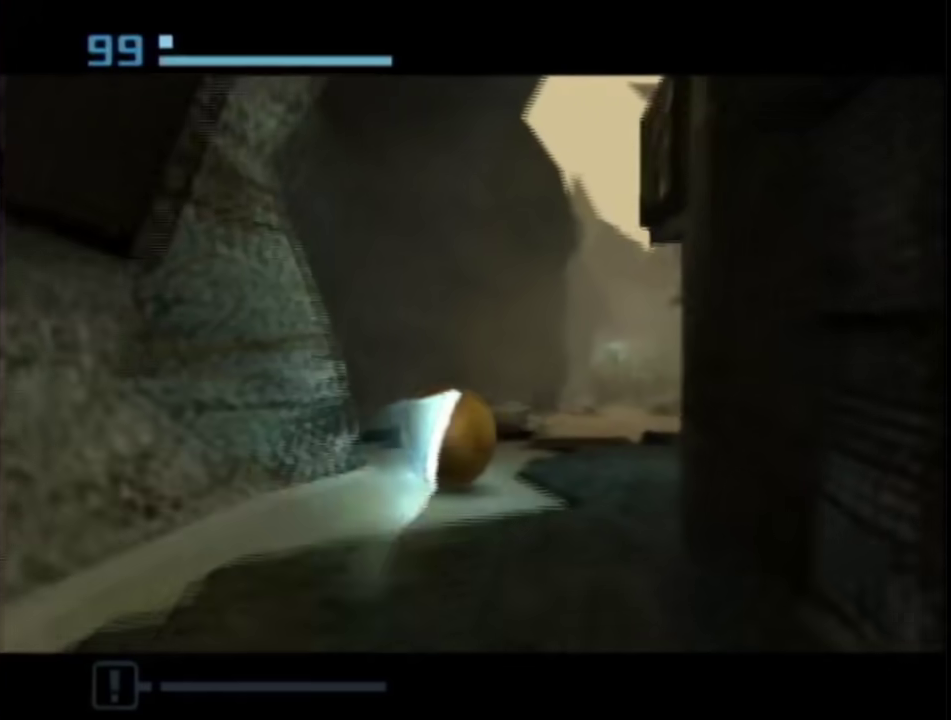
{"buttons": [], "left_stick": "up", "right_stick": "center", "events": [[117, "left_stick", "up"]]}
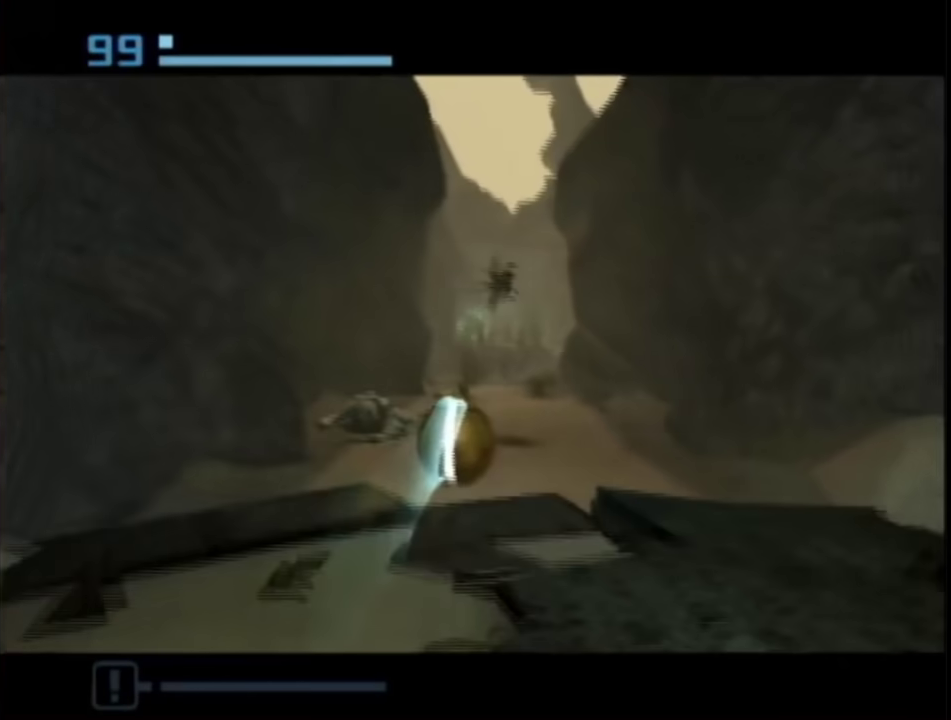
{"buttons": [], "left_stick": "up", "right_stick": "center", "events": []}
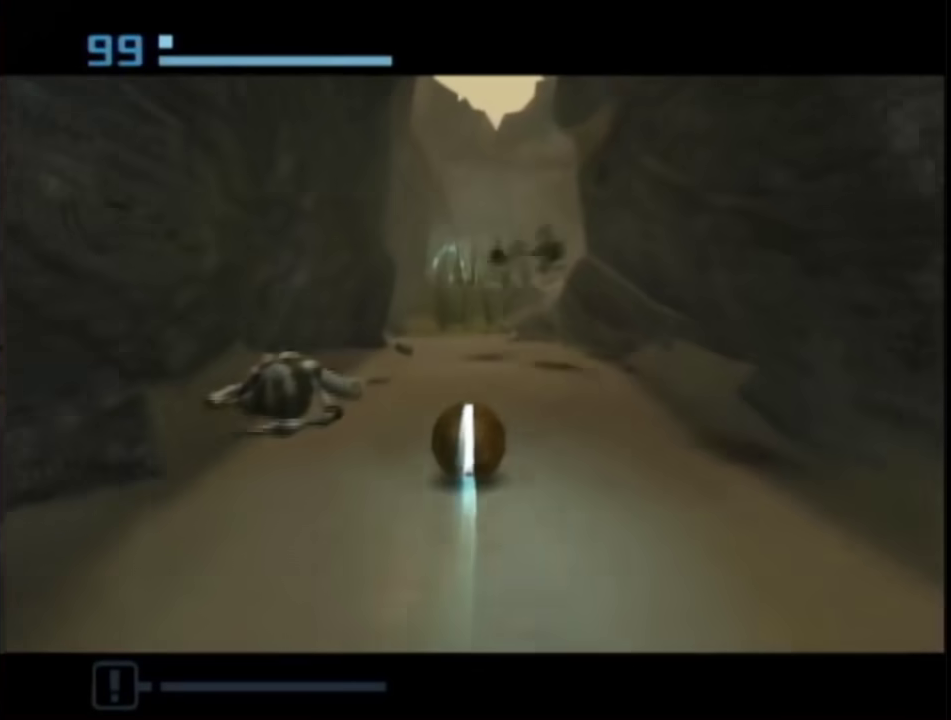
{"buttons": [], "left_stick": "up", "right_stick": "center", "events": []}
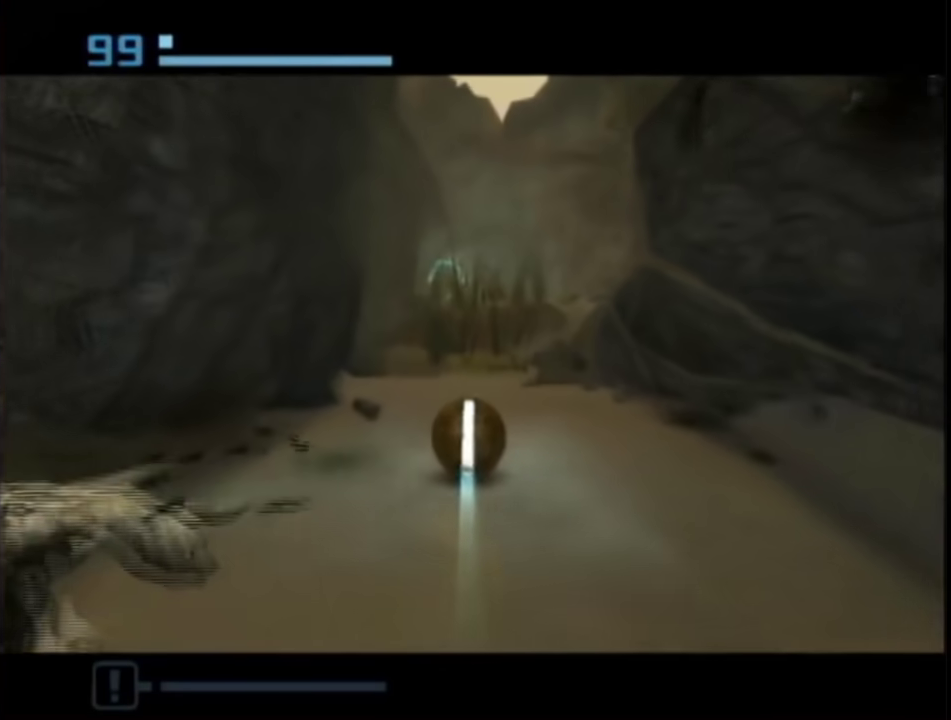
{"buttons": [], "left_stick": "up", "right_stick": "center", "events": []}
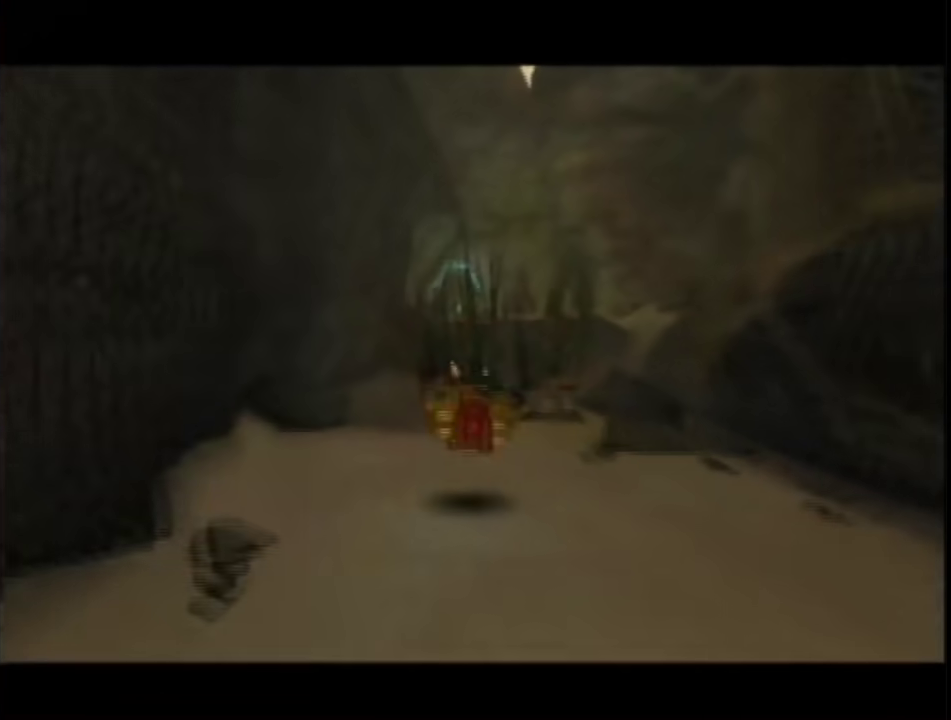
{"buttons": [], "left_stick": "up", "right_stick": "center", "events": []}
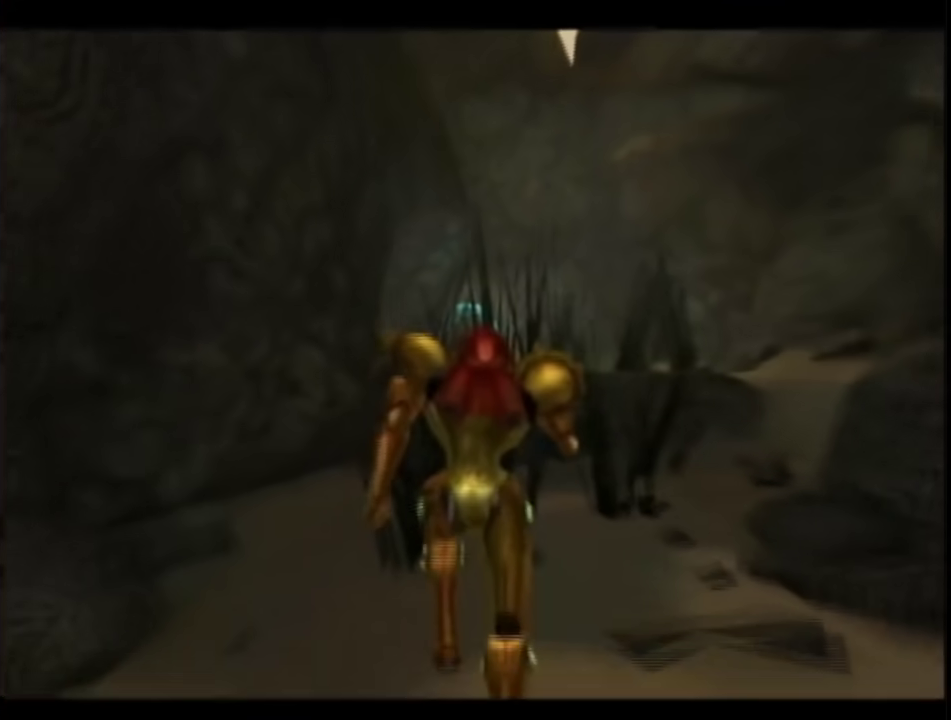
{"buttons": ["L1"], "left_stick": "up-right", "right_stick": "center", "events": [[167, "left_stick", "up-left"], [417, "L1", "down"], [417, "left_stick", "up"], [500, "left_stick", "up-right"]]}
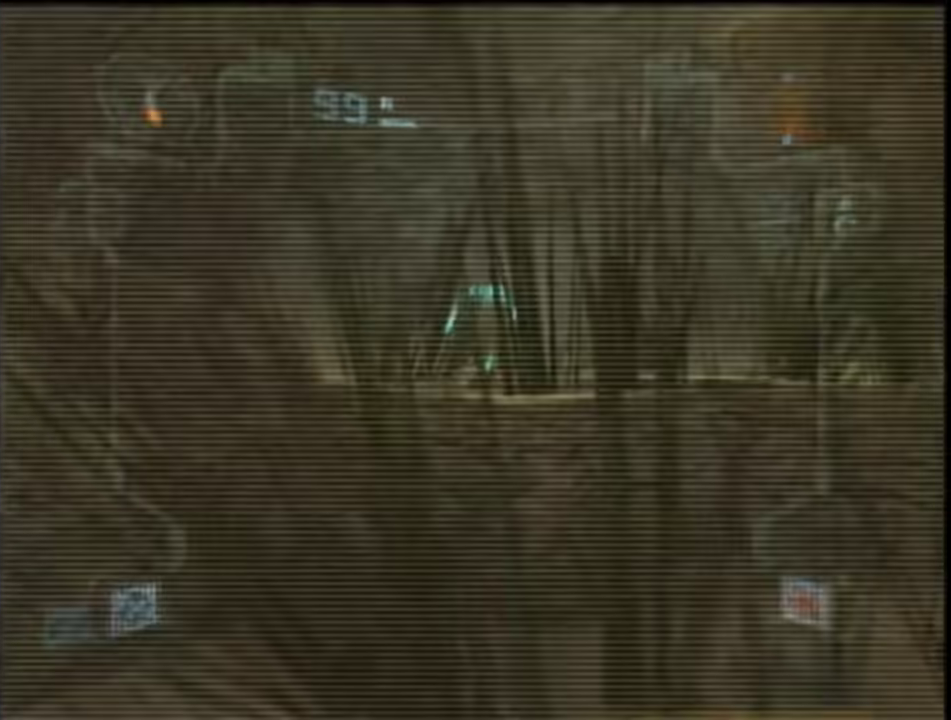
{"buttons": ["X", "L1"], "left_stick": "up", "right_stick": "center", "events": [[17, "B", "down"], [183, "B", "up"], [400, "A", "down"], [417, "left_stick", "up"], [450, "X", "down"], [483, "A", "up"]]}
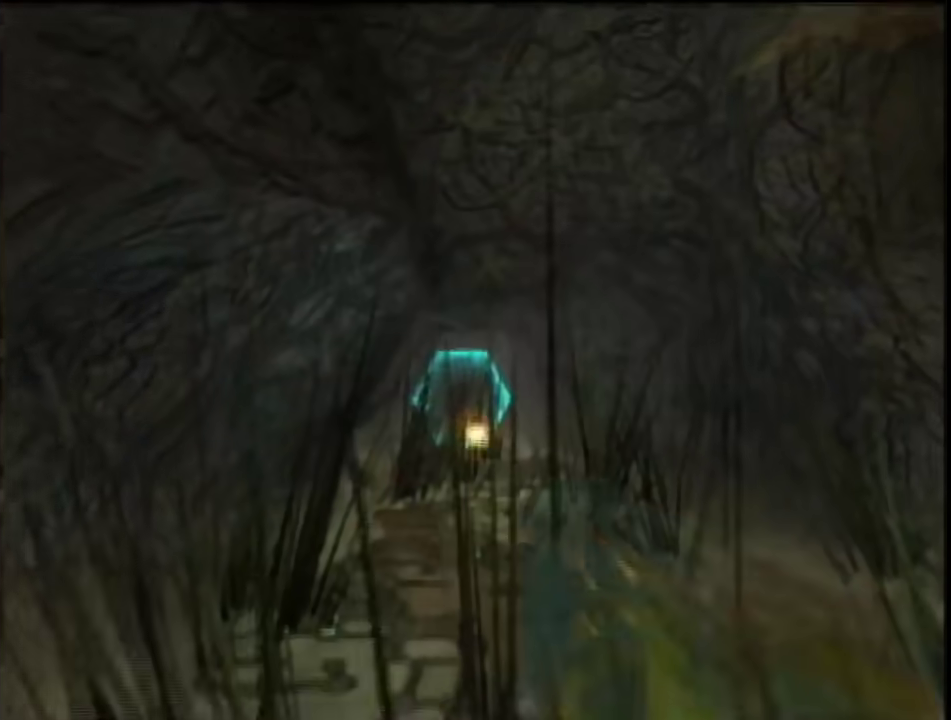
{"buttons": [], "left_stick": "up", "right_stick": "center", "events": [[50, "X", "up"], [233, "L1", "up"]]}
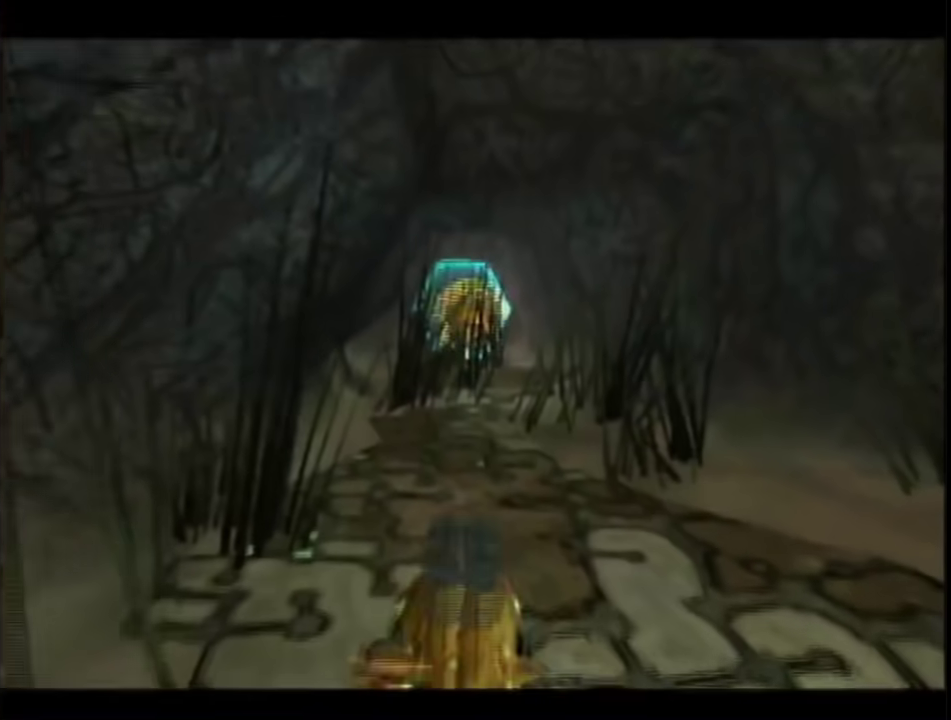
{"buttons": [], "left_stick": "up", "right_stick": "center", "events": []}
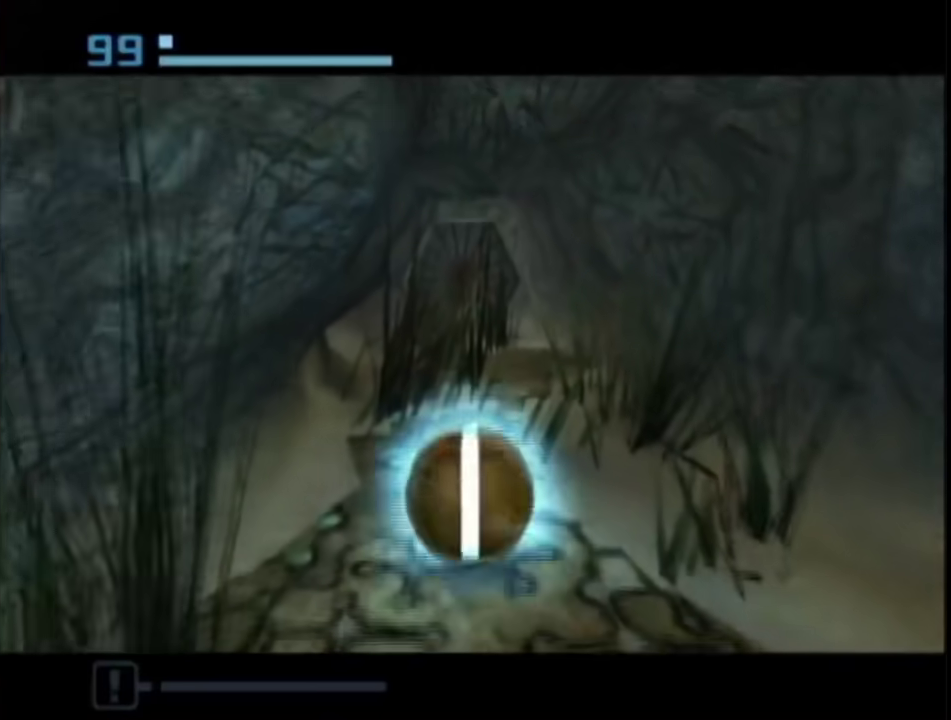
{"buttons": [], "left_stick": "up", "right_stick": "center", "events": []}
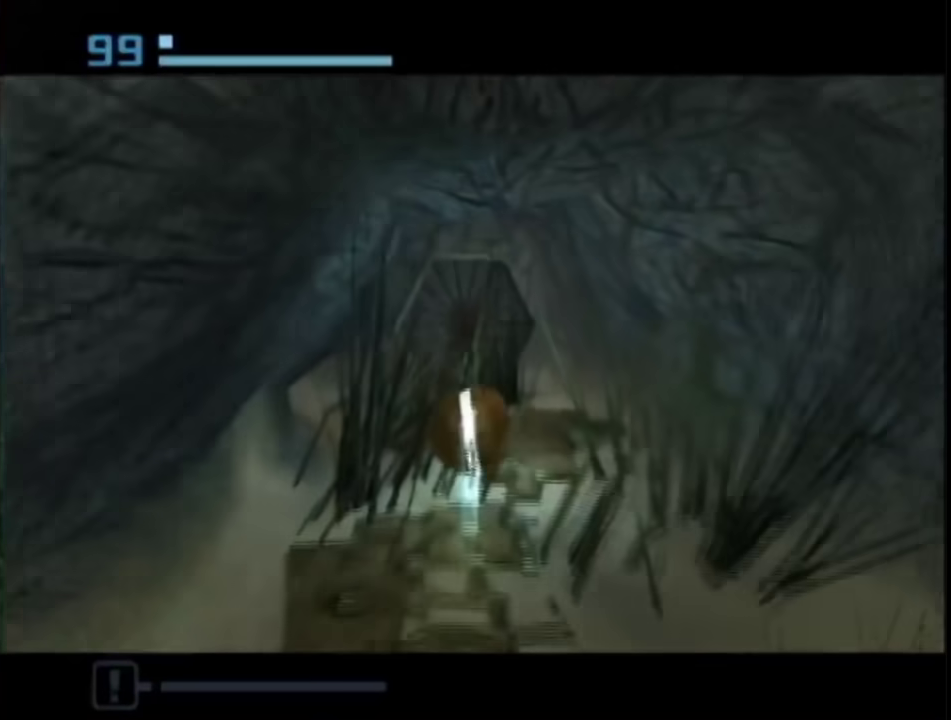
{"buttons": [], "left_stick": "center", "right_stick": "center", "events": [[250, "left_stick", "down-right"], [317, "left_stick", "down"], [400, "left_stick", "down-left"], [483, "left_stick", "center"]]}
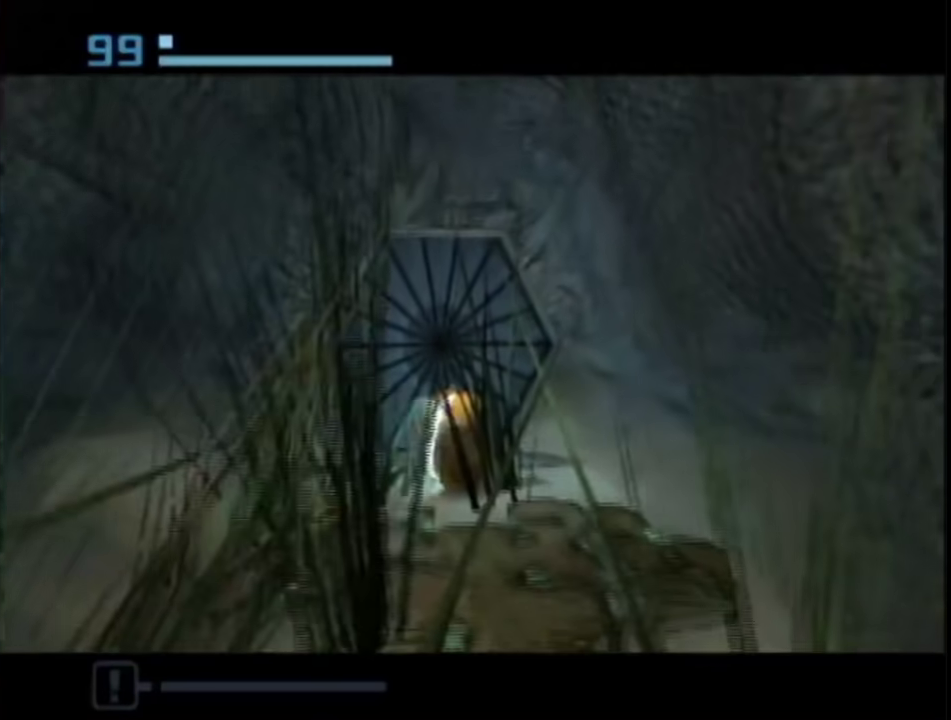
{"buttons": [], "left_stick": "center", "right_stick": "center", "events": []}
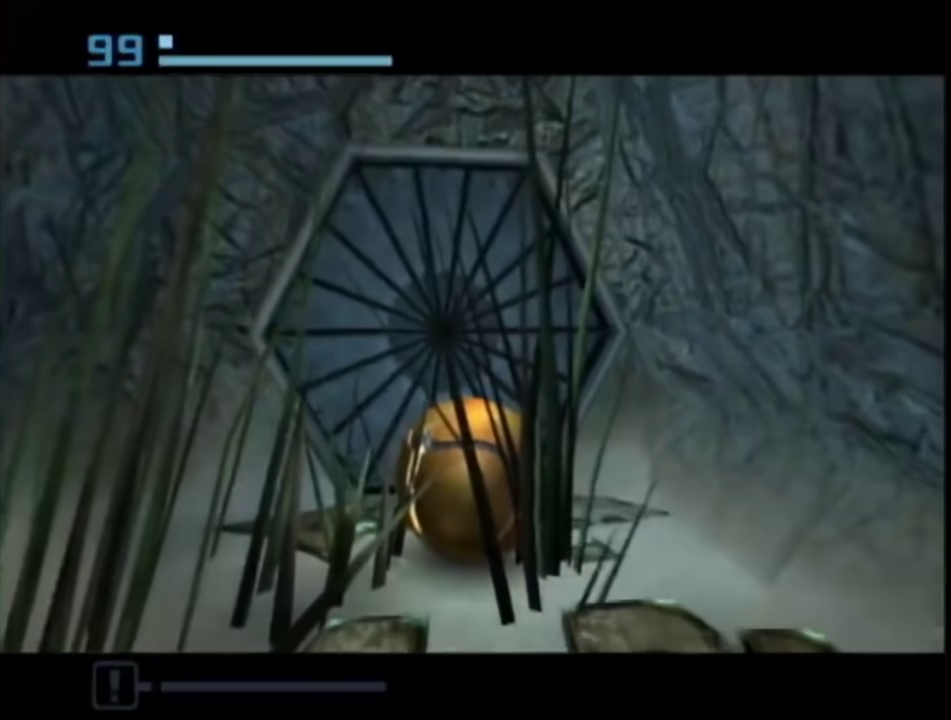
{"buttons": [], "left_stick": "center", "right_stick": "center", "events": []}
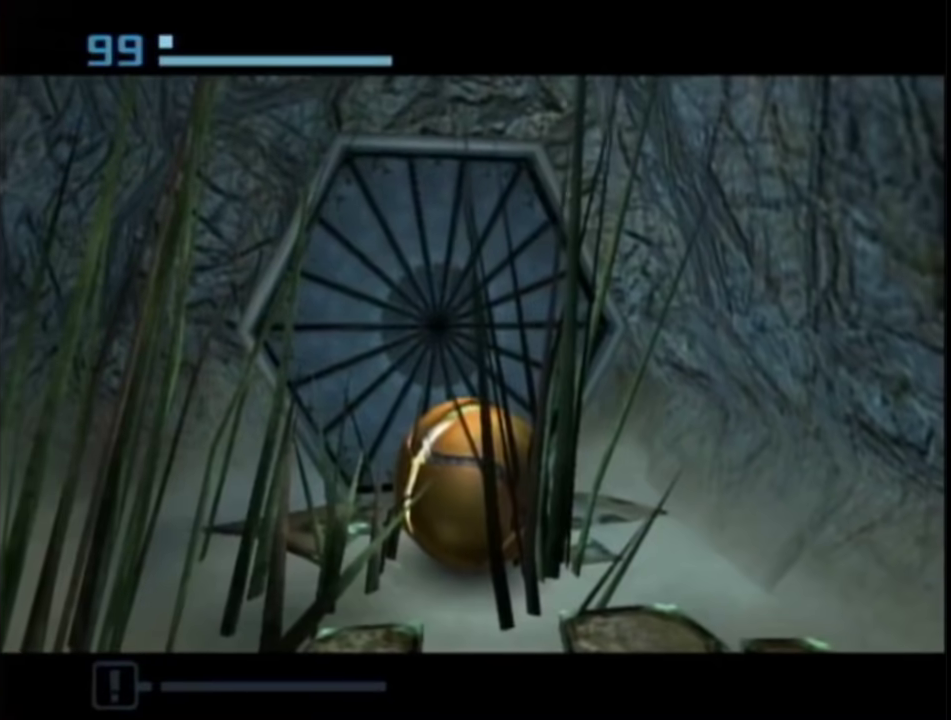
{"buttons": [], "left_stick": "center", "right_stick": "center", "events": []}
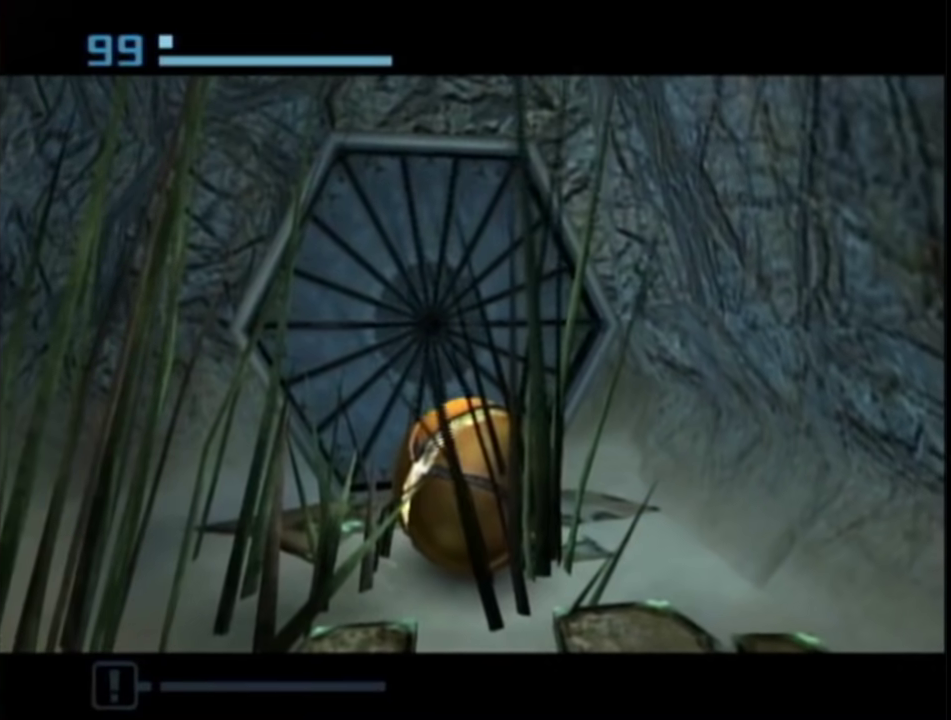
{"buttons": [], "left_stick": "center", "right_stick": "center", "events": []}
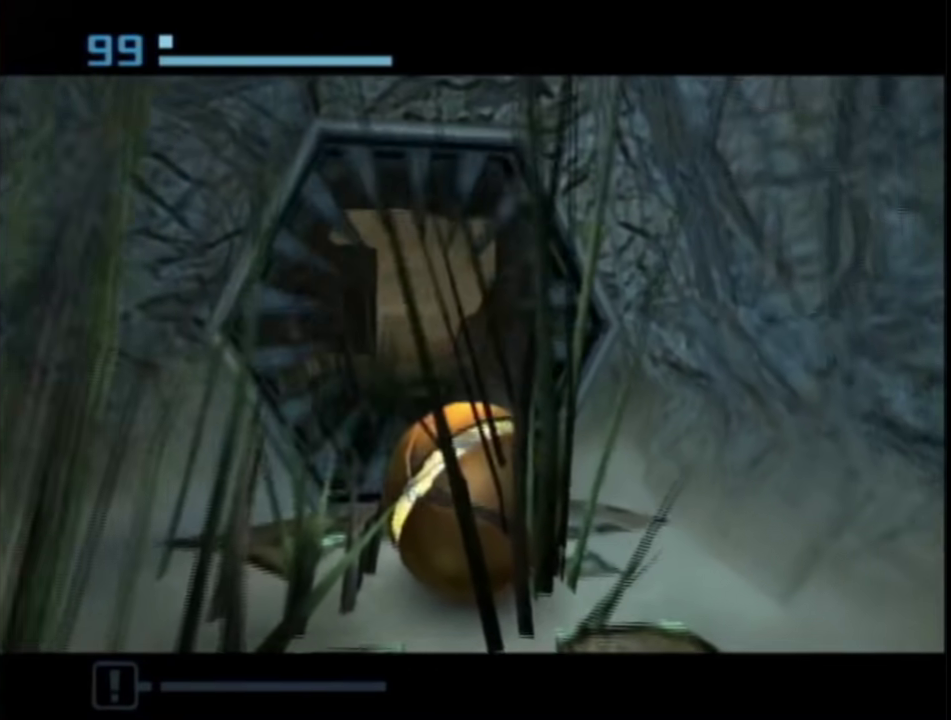
{"buttons": [], "left_stick": "up", "right_stick": "center", "events": [[133, "left_stick", "up"]]}
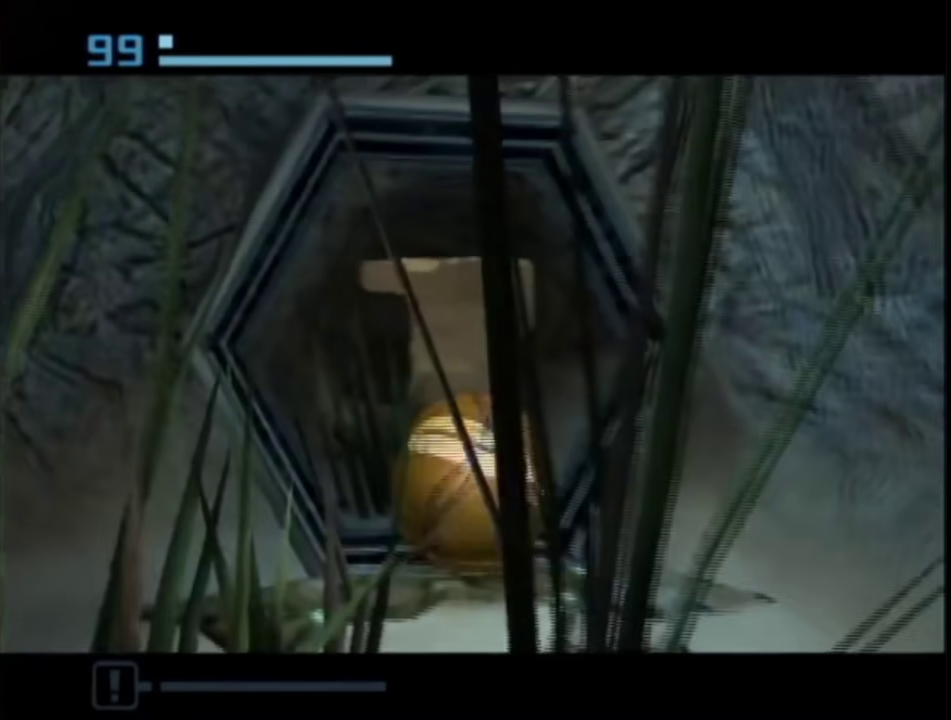
{"buttons": [], "left_stick": "up", "right_stick": "center", "events": []}
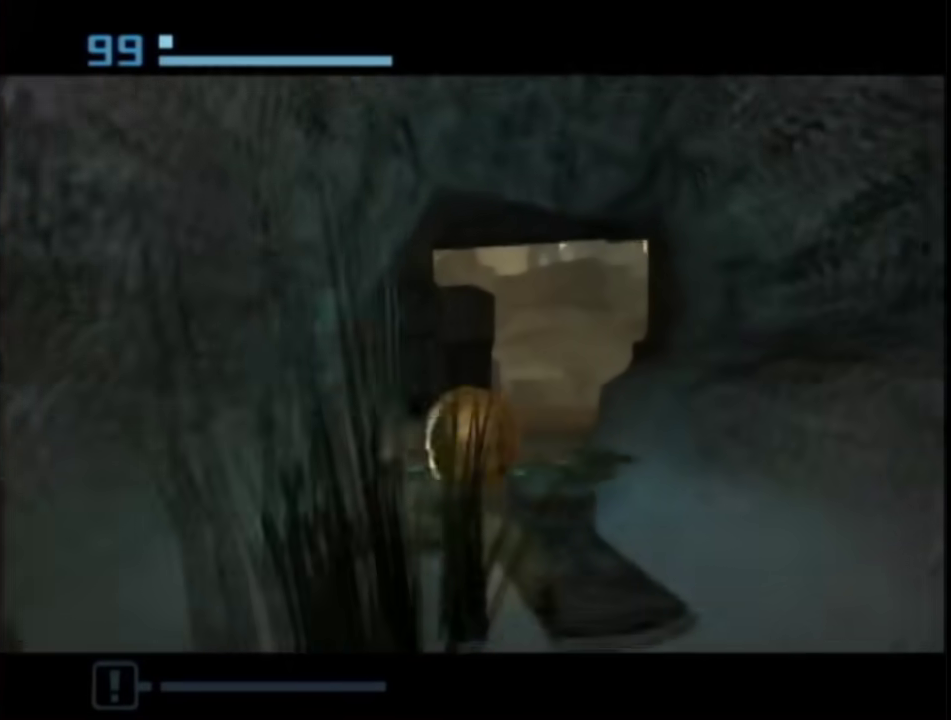
{"buttons": [], "left_stick": "up-right", "right_stick": "center", "events": [[133, "left_stick", "up-right"], [267, "left_stick", "up"], [450, "left_stick", "up-right"]]}
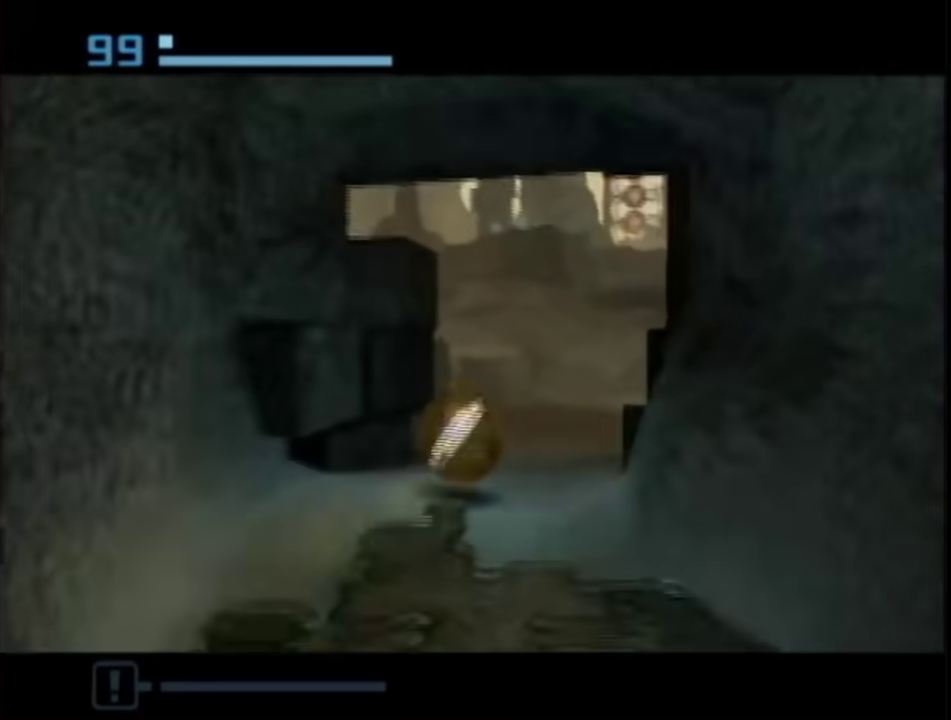
{"buttons": ["START"], "left_stick": "center", "right_stick": "center", "events": [[233, "left_stick", "up"], [350, "left_stick", "up-right"], [417, "START", "down"], [483, "left_stick", "center"]]}
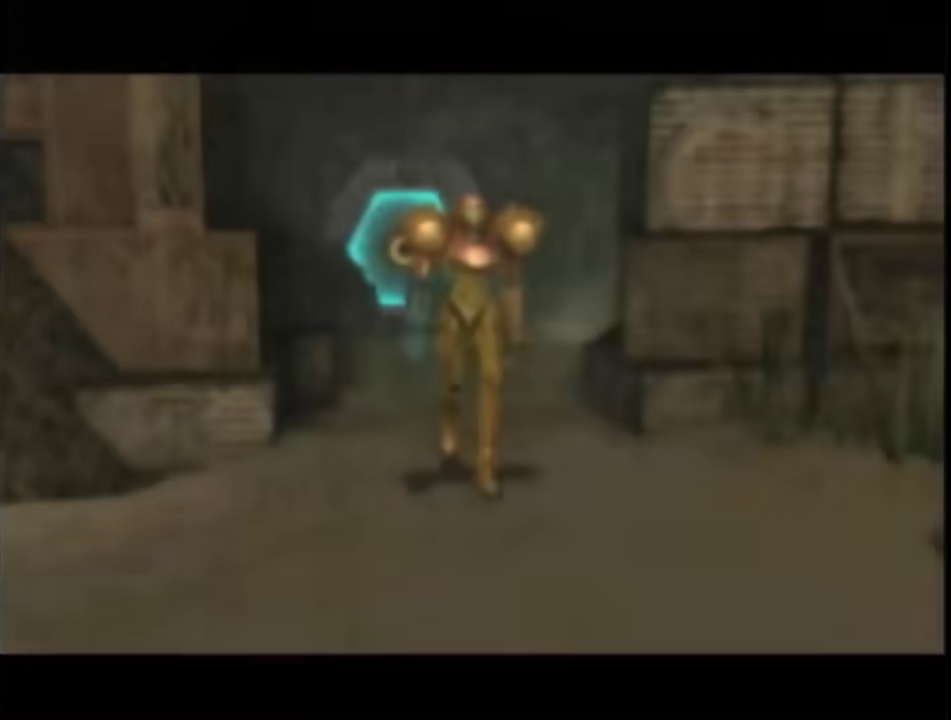
{"buttons": [], "left_stick": "up", "right_stick": "center", "events": [[50, "START", "up"], [250, "left_stick", "up"]]}